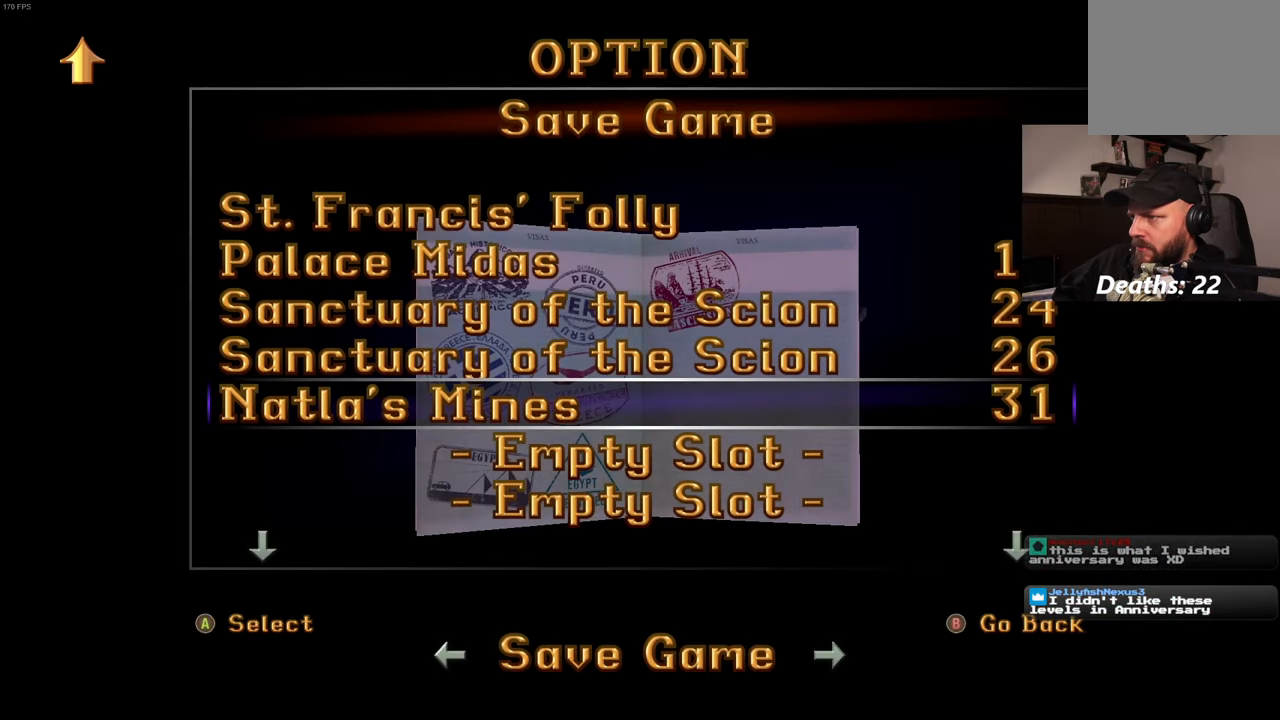
Gameplay with a controller (PlayStation layout); each line is a JSON object with the inputs held at the frame after it (dt_ms = milliseconds from this image to that frame). "events" lists button and stick changes between this image and that frame as [ms after this image, input, new state], when the widget could be followed in between. Not read: L2 L3 R3.
{"dt_ms": 500, "buttons": [], "left_stick": "center", "right_stick": "center", "events": []}
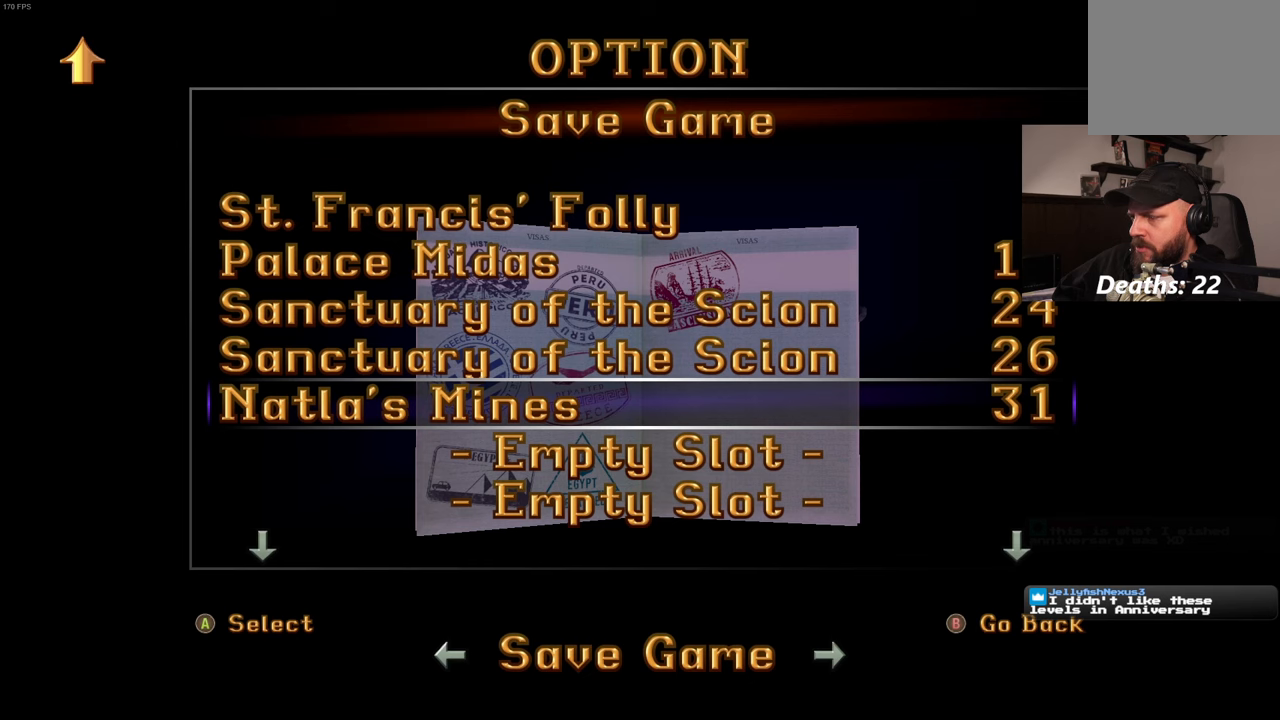
{"dt_ms": 500, "buttons": [], "left_stick": "center", "right_stick": "center", "events": []}
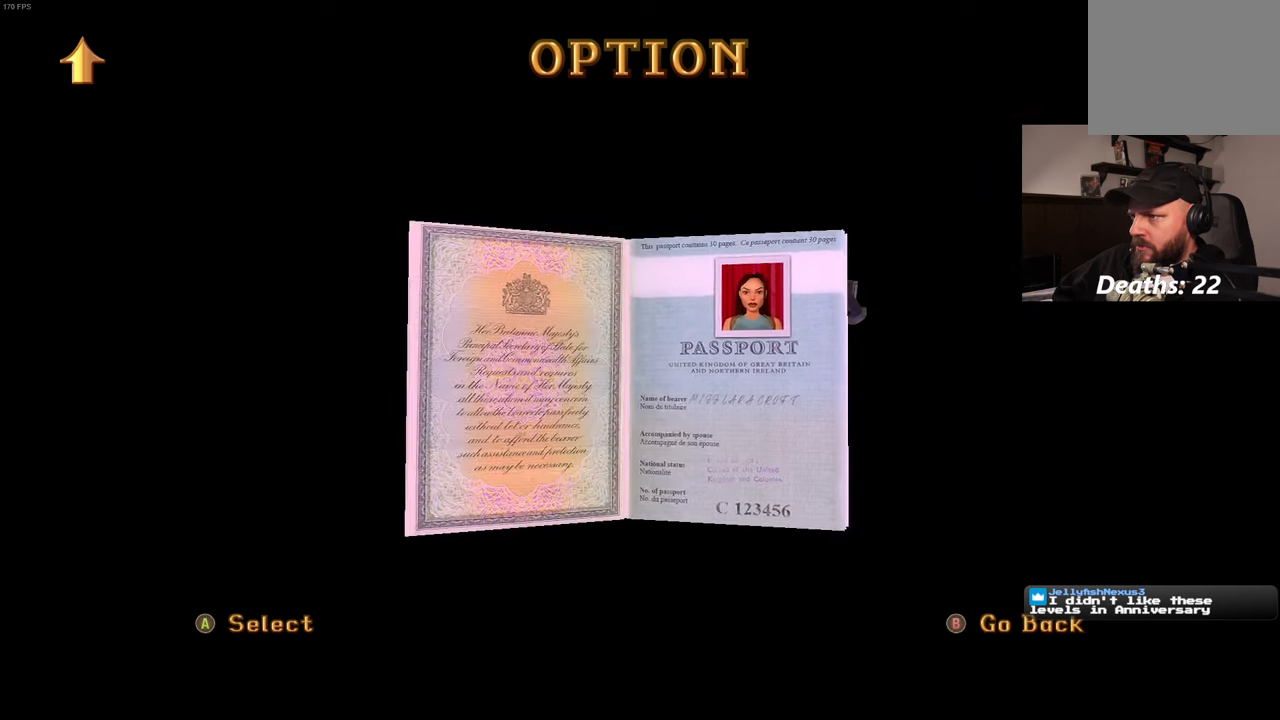
{"dt_ms": 500, "buttons": [], "left_stick": "center", "right_stick": "center", "events": []}
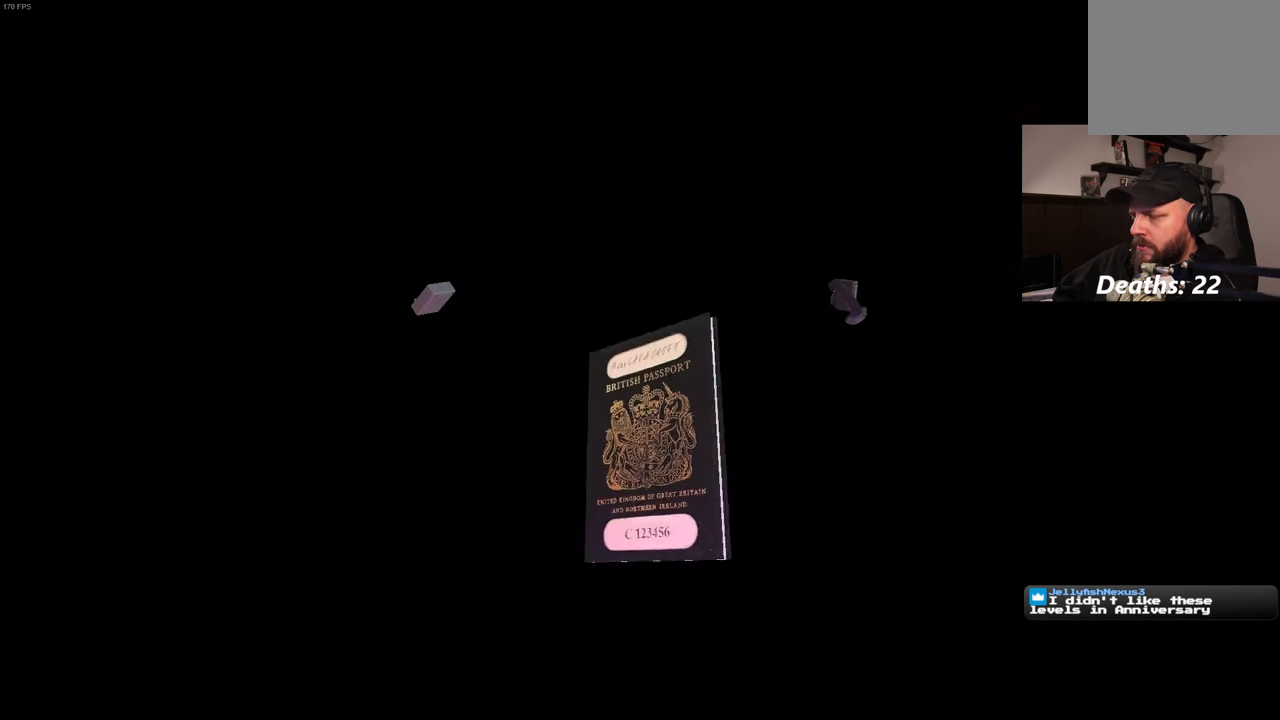
{"dt_ms": 500, "buttons": [], "left_stick": "center", "right_stick": "center", "events": []}
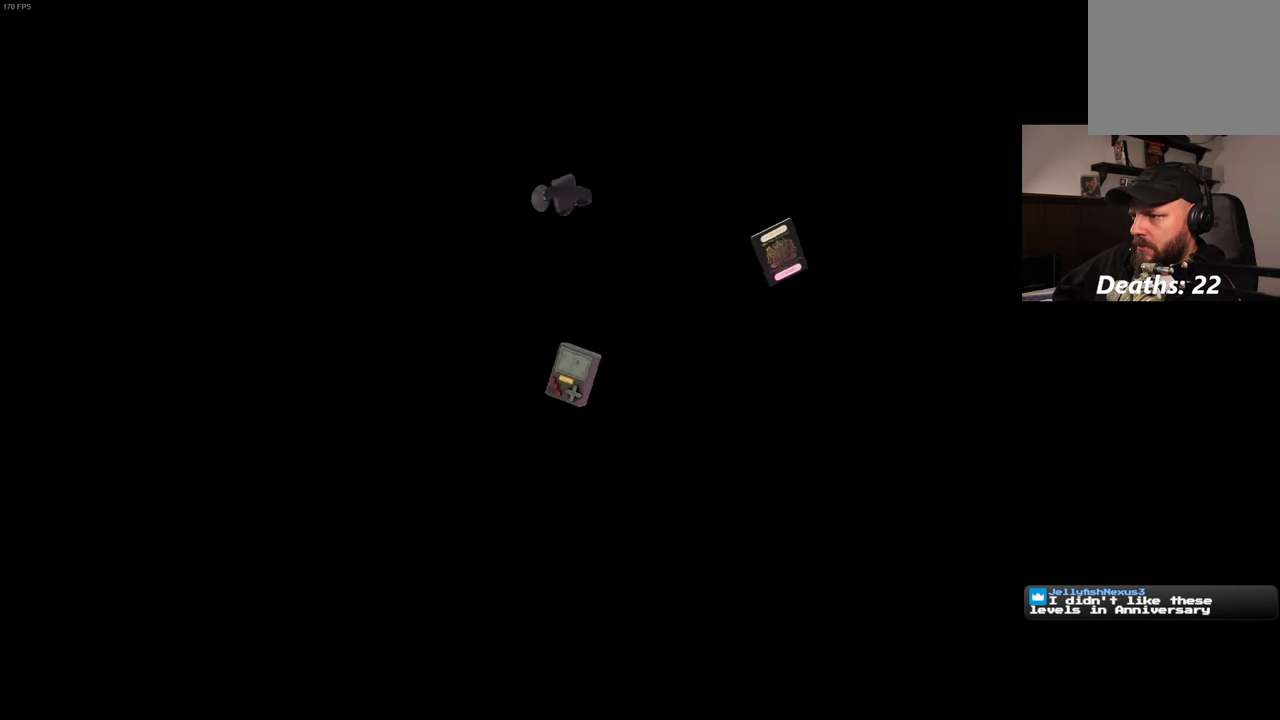
{"dt_ms": 500, "buttons": [], "left_stick": "center", "right_stick": "center", "events": []}
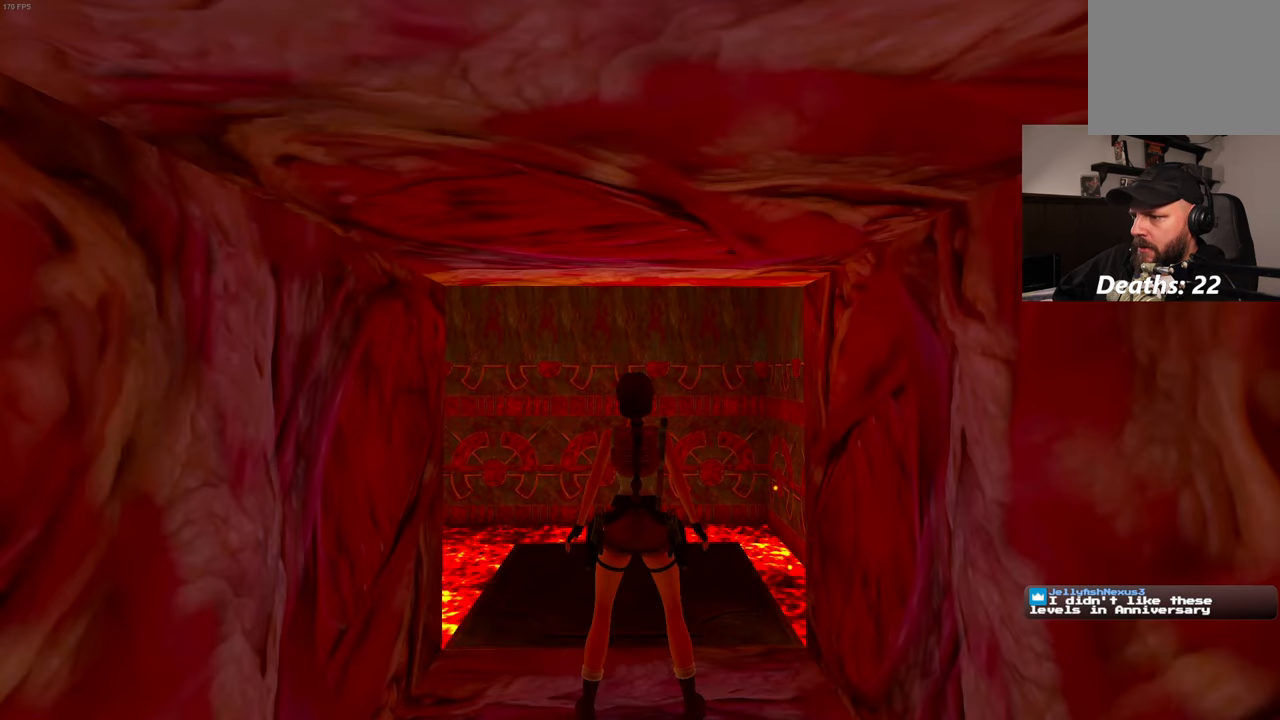
{"dt_ms": 500, "buttons": [], "left_stick": "center", "right_stick": "center", "events": []}
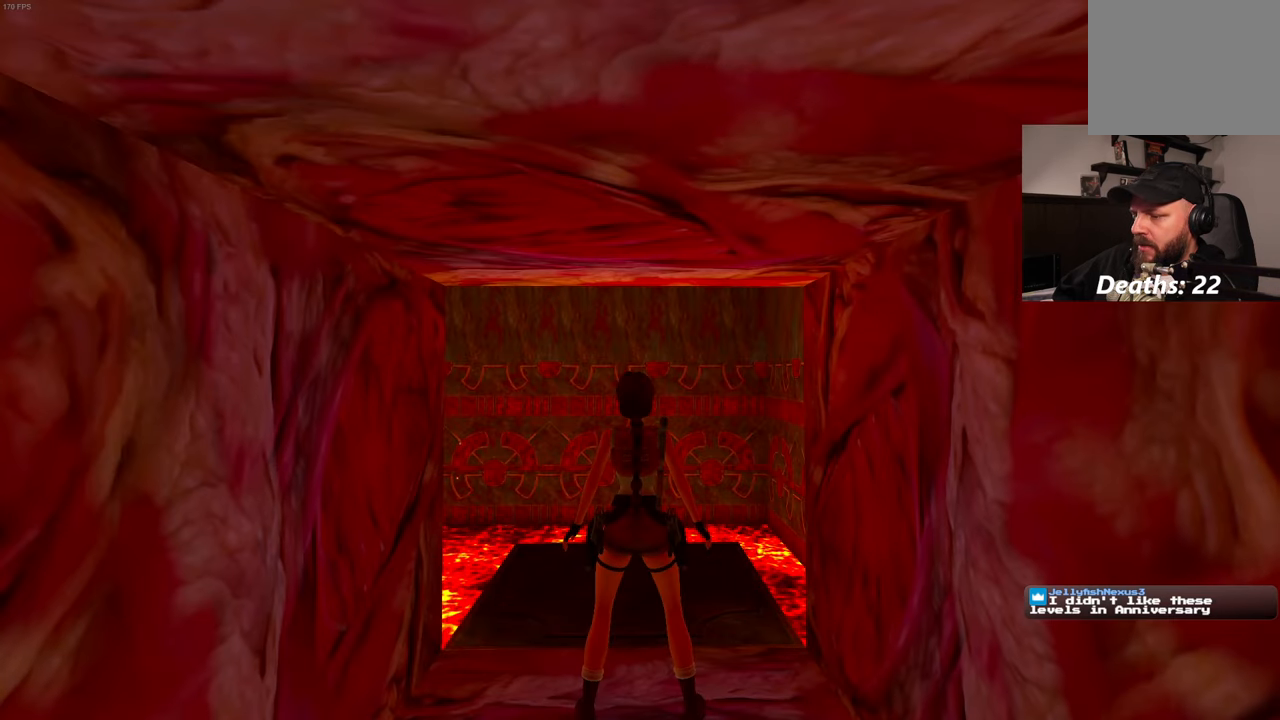
{"dt_ms": 500, "buttons": [], "left_stick": "center", "right_stick": "center", "events": []}
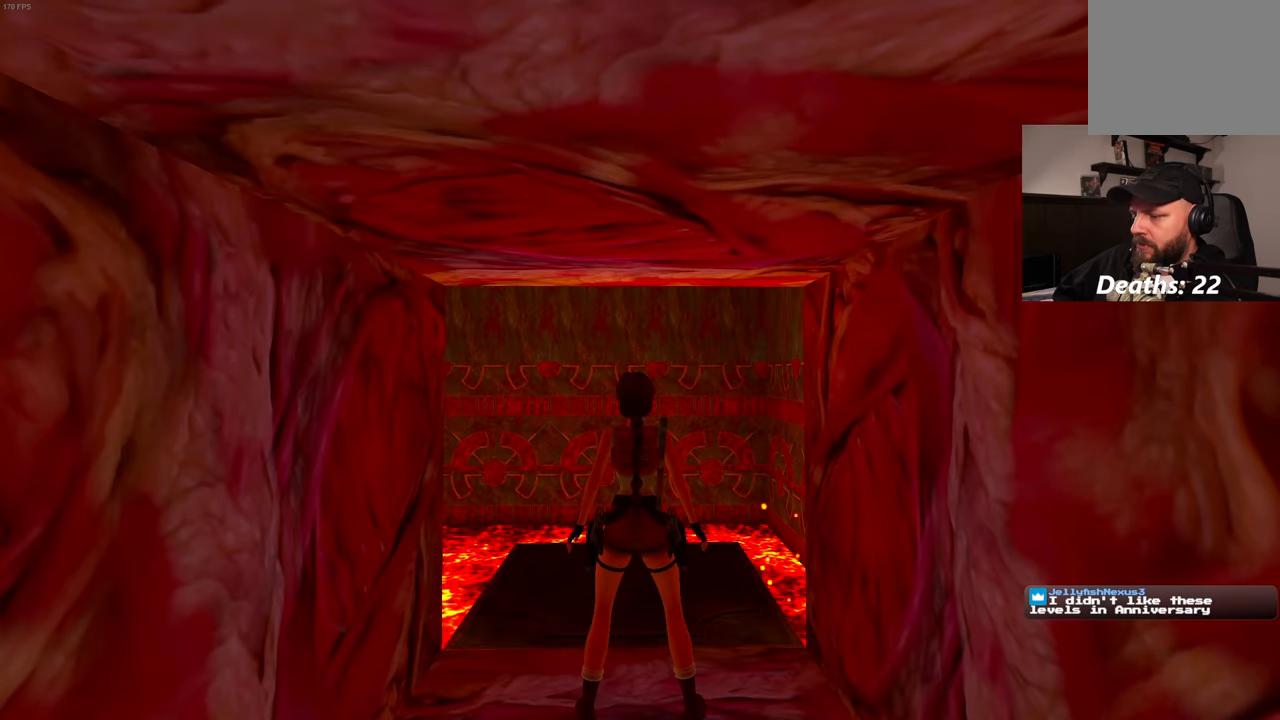
{"dt_ms": 500, "buttons": [], "left_stick": "center", "right_stick": "center", "events": []}
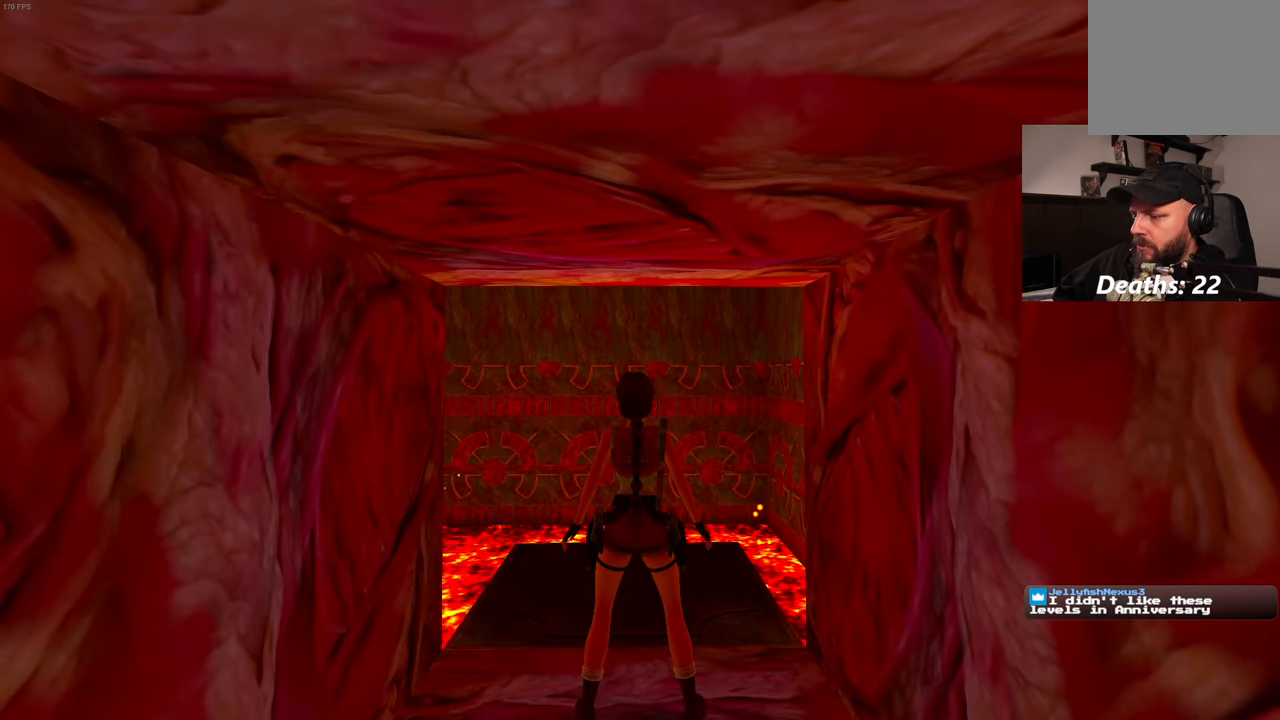
{"dt_ms": 500, "buttons": [], "left_stick": "center", "right_stick": "center", "events": []}
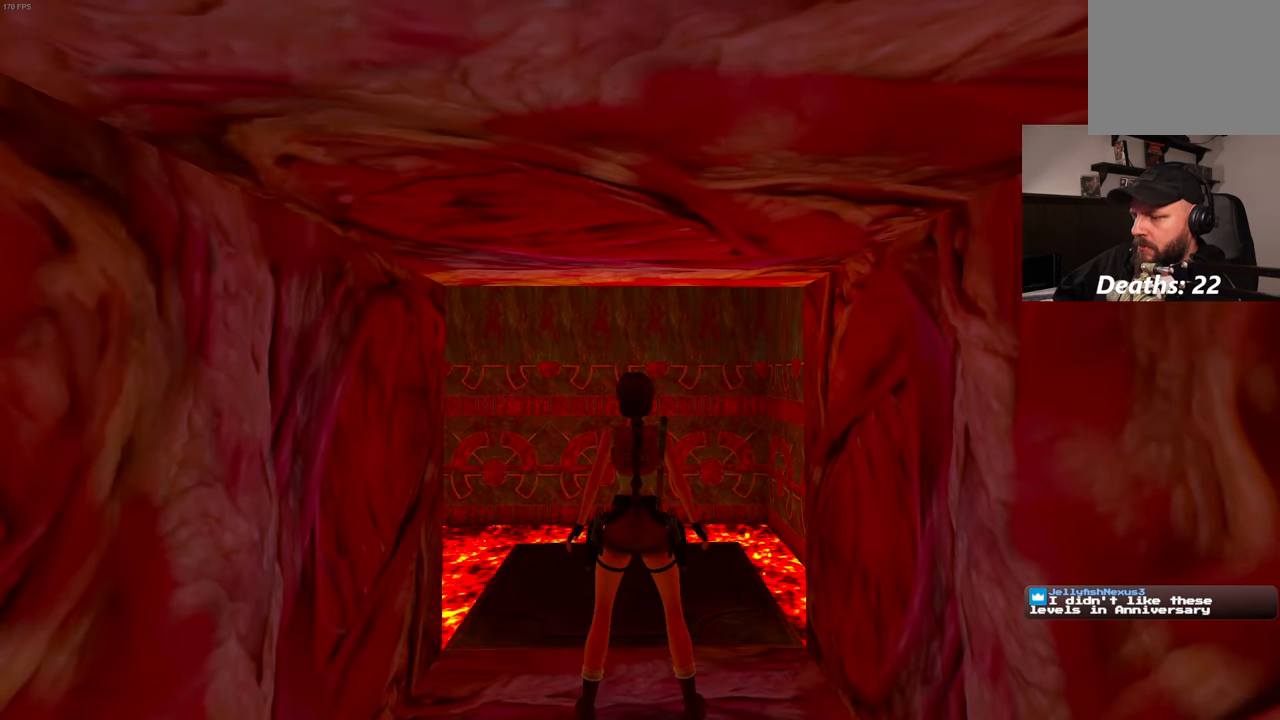
{"dt_ms": 500, "buttons": [], "left_stick": "center", "right_stick": "center", "events": [[267, "left_stick", "up"], [367, "left_stick", "center"]]}
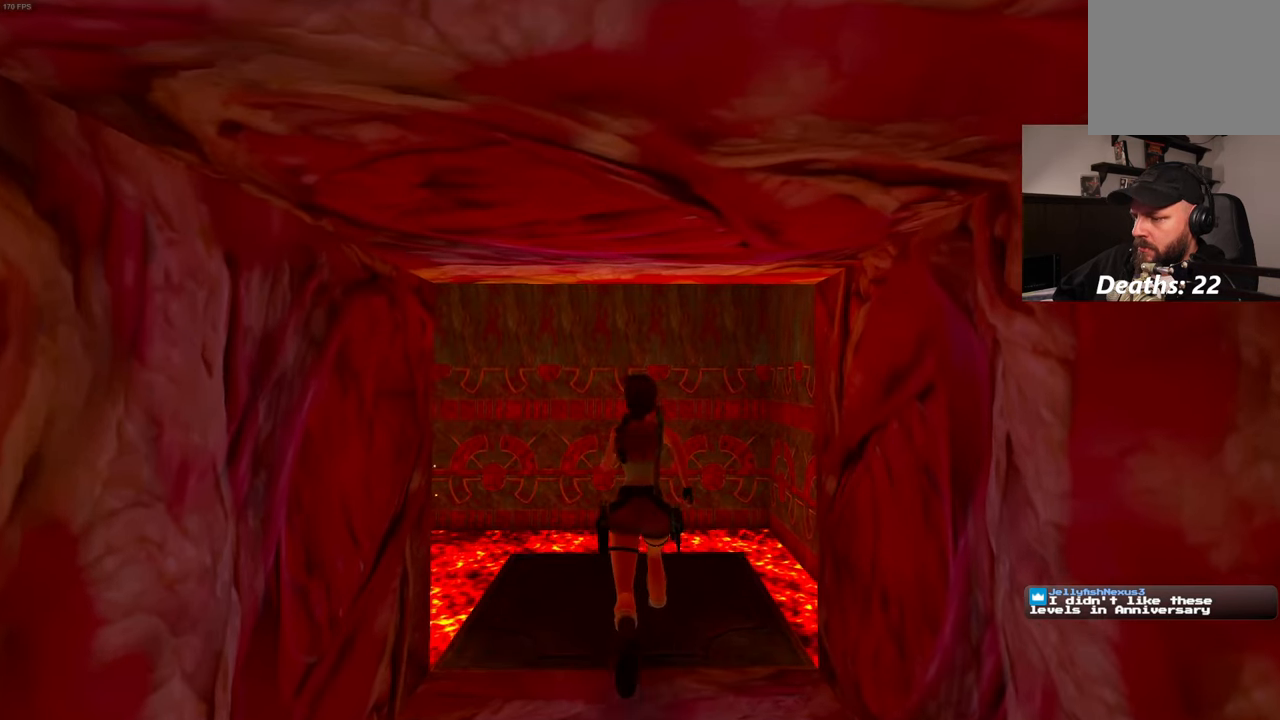
{"dt_ms": 500, "buttons": [], "left_stick": "center", "right_stick": "center", "events": []}
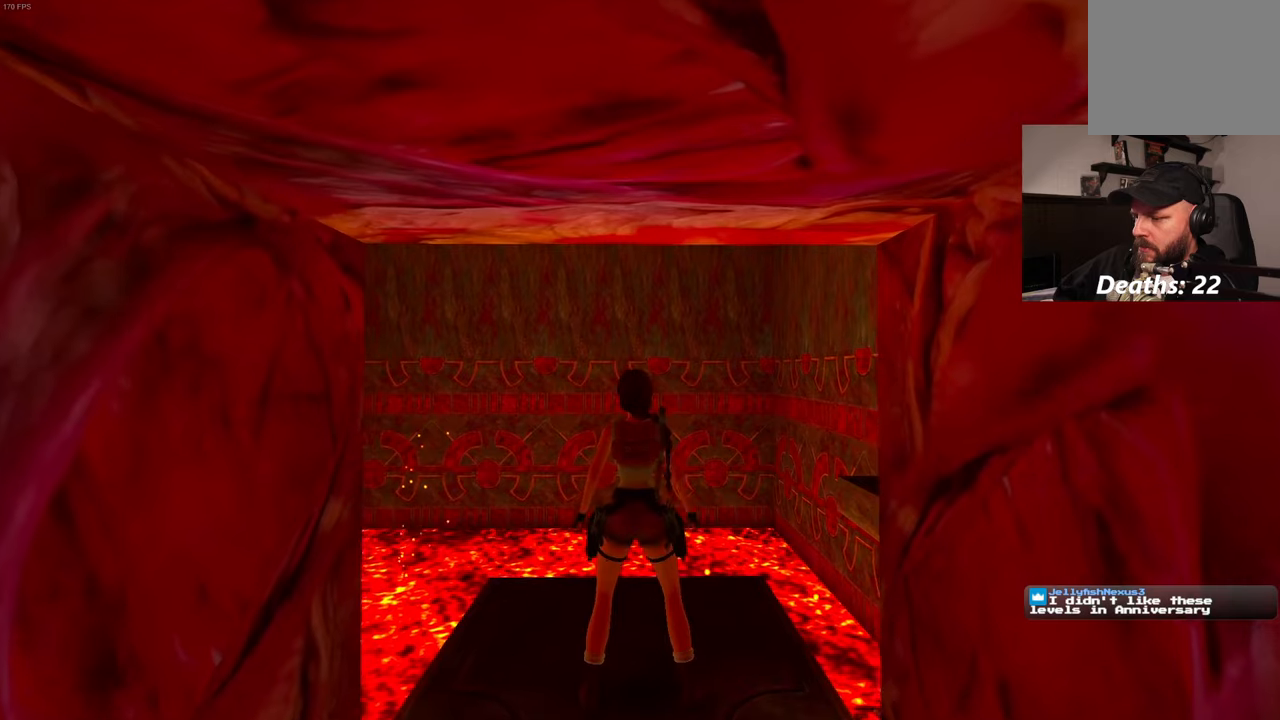
{"dt_ms": 500, "buttons": [], "left_stick": "center", "right_stick": "center", "events": [[34, "left_stick", "up"], [167, "left_stick", "center"]]}
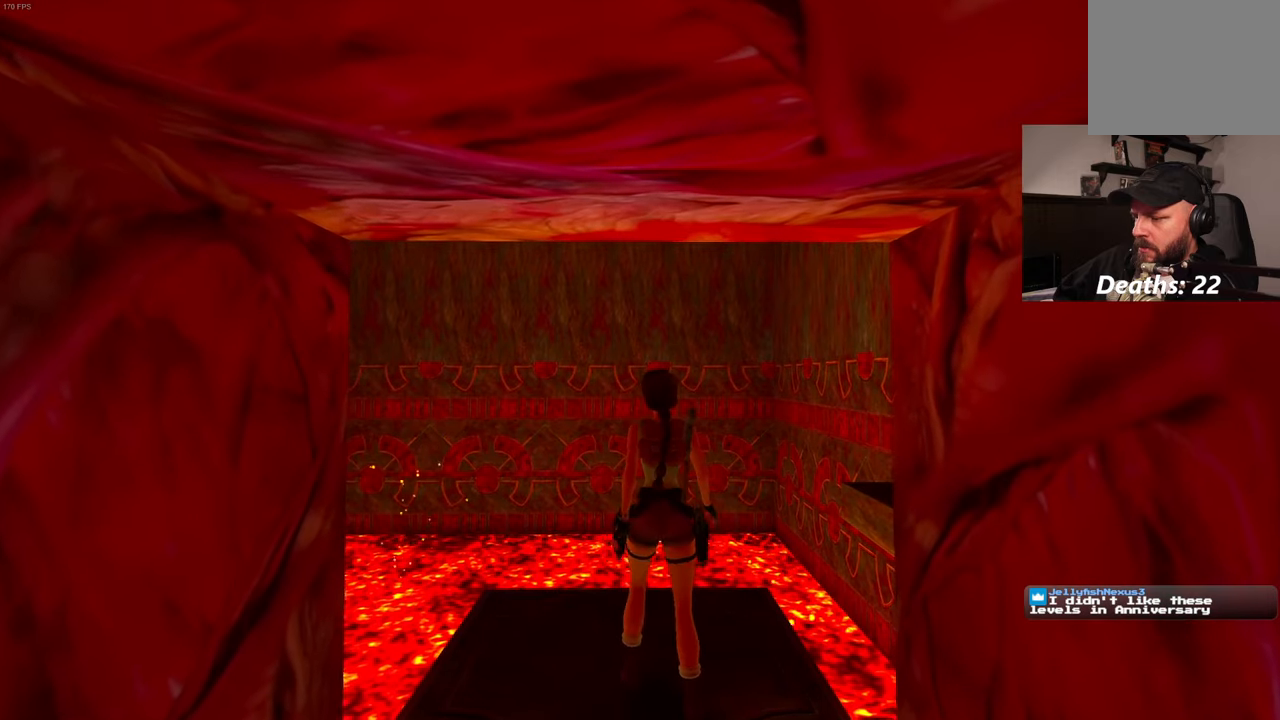
{"dt_ms": 500, "buttons": [], "left_stick": "center", "right_stick": "center", "events": []}
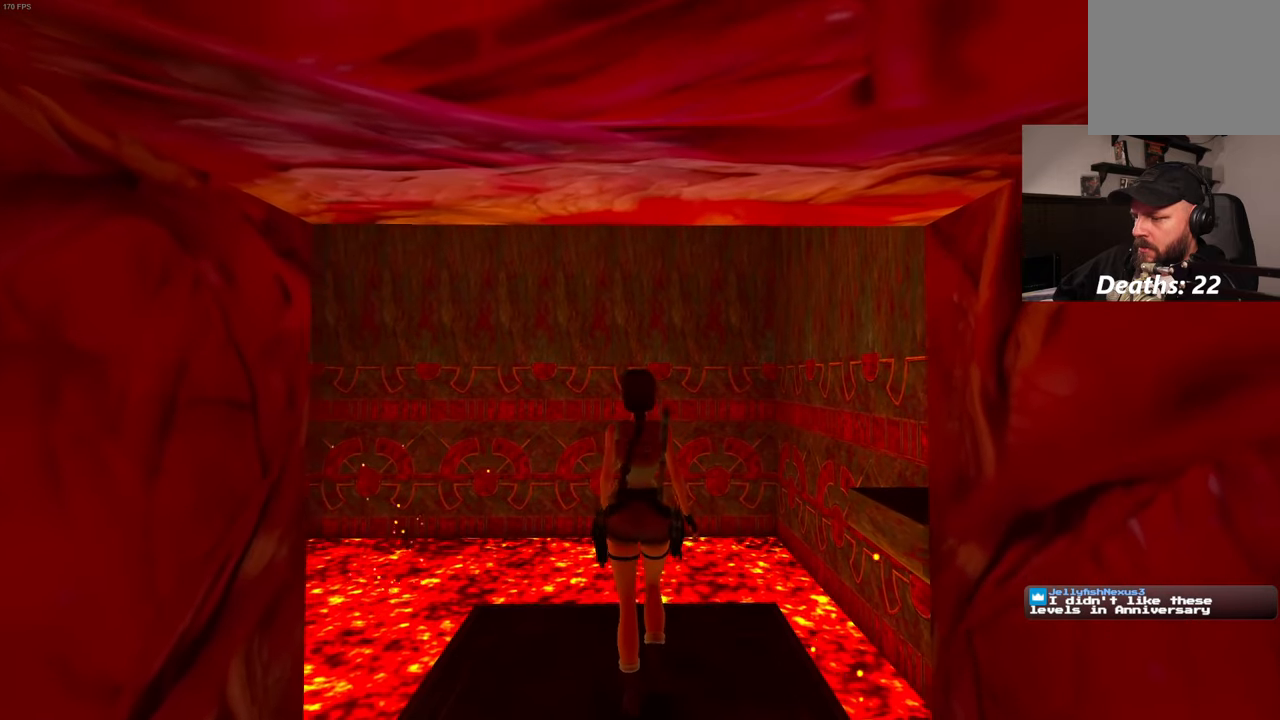
{"dt_ms": 500, "buttons": [], "left_stick": "center", "right_stick": "center", "events": []}
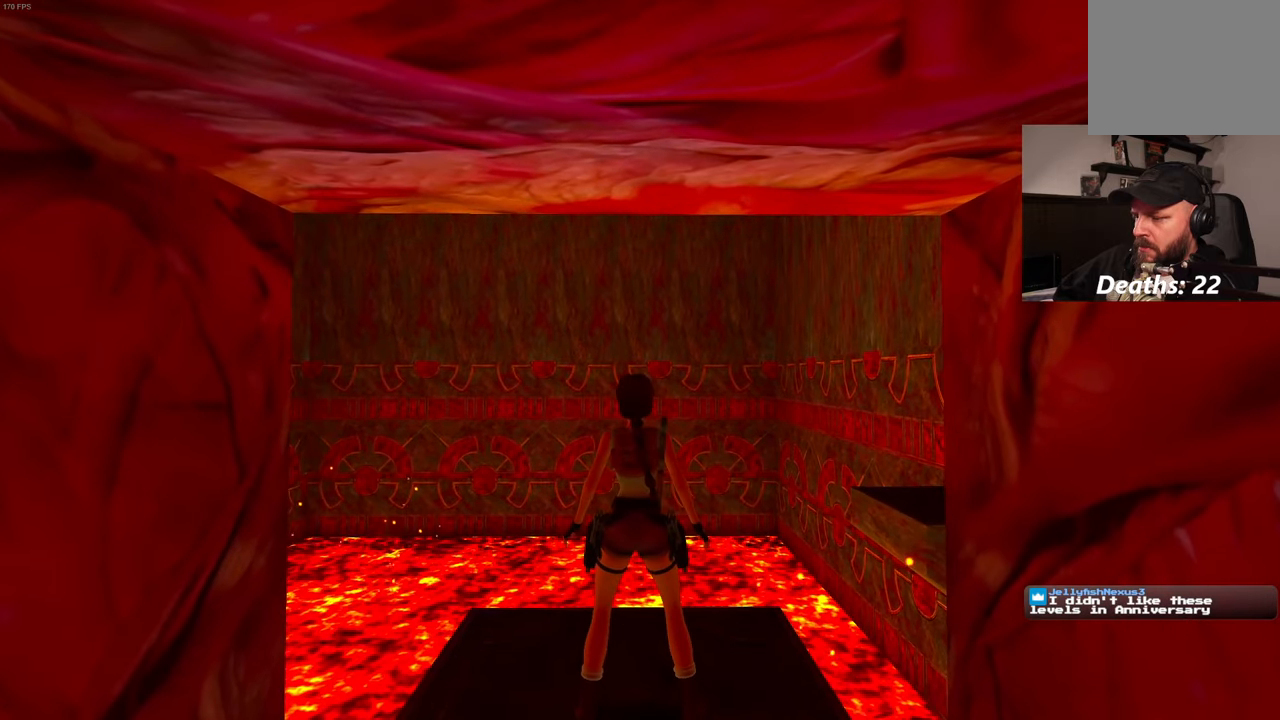
{"dt_ms": 500, "buttons": ["R2"], "left_stick": "center", "right_stick": "center", "events": [[267, "CIRCLE", "down"], [334, "CIRCLE", "up"], [467, "R2", "down"]]}
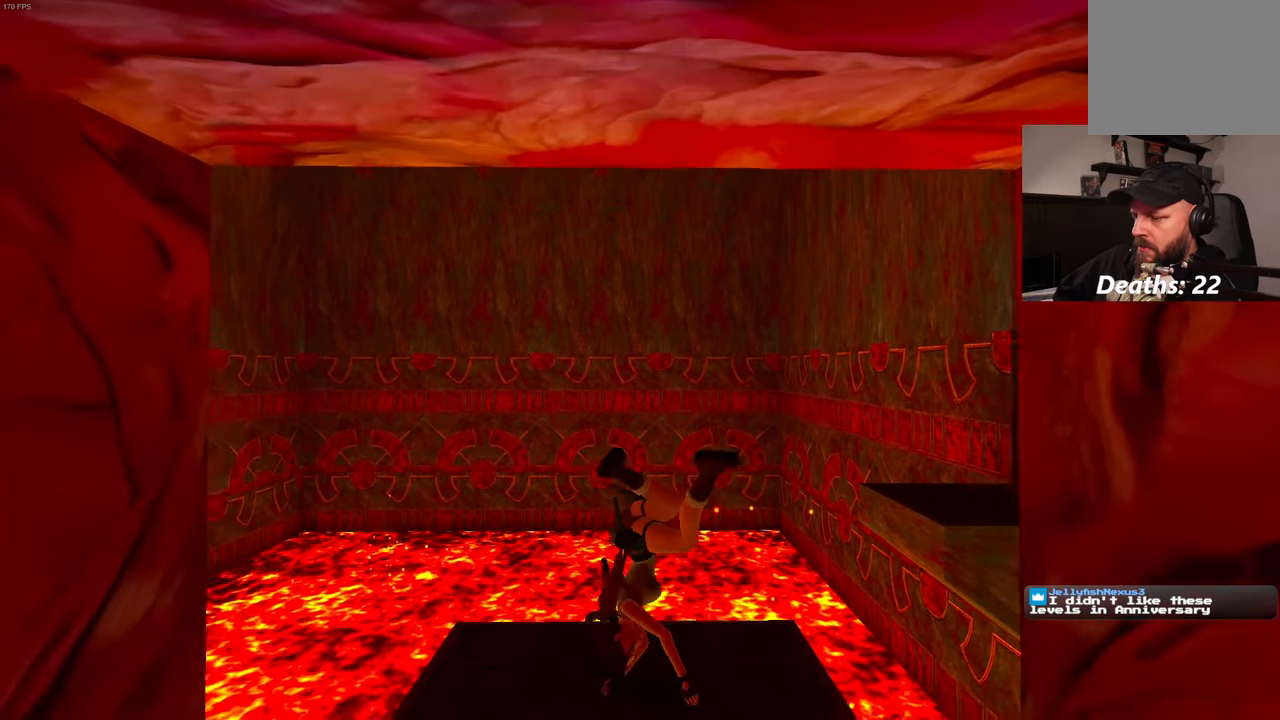
{"dt_ms": 500, "buttons": [], "left_stick": "center", "right_stick": "center"}
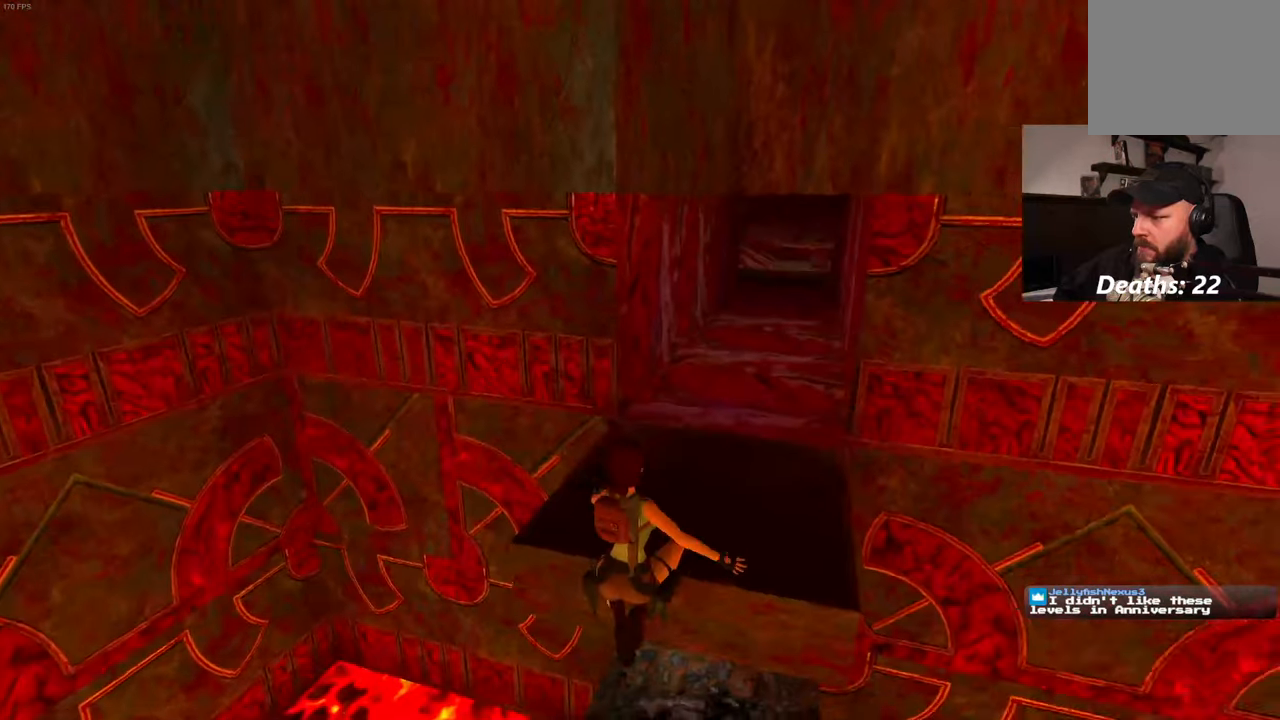
{"dt_ms": 500, "buttons": [], "left_stick": "center", "right_stick": "center", "events": []}
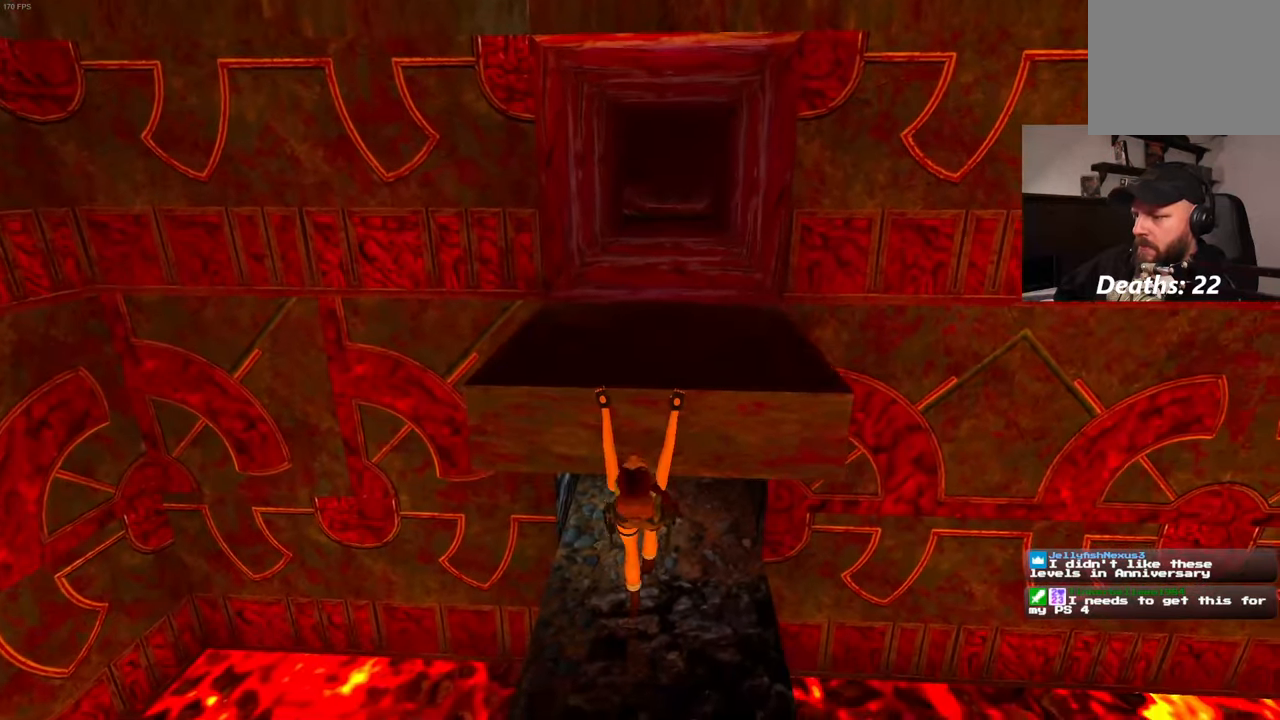
{"dt_ms": 500, "buttons": [], "left_stick": "center", "right_stick": "center", "events": [[300, "R2", "down"], [484, "R2", "up"]]}
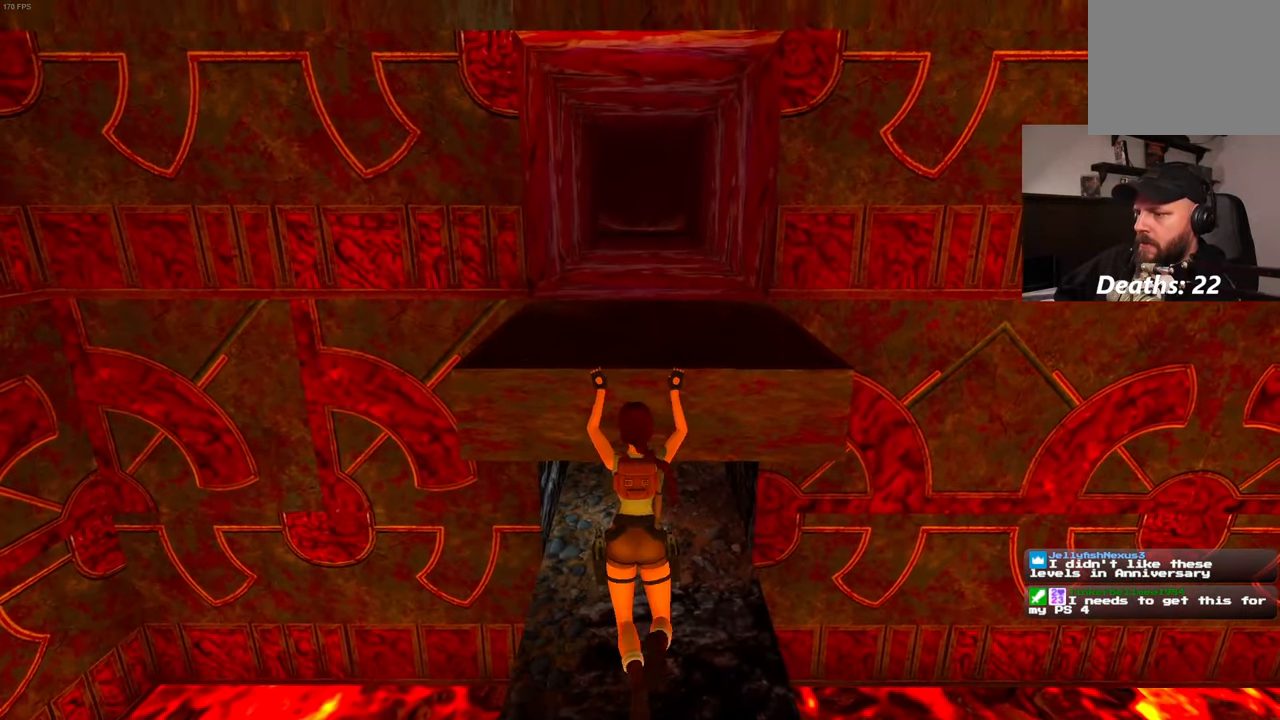
{"dt_ms": 500, "buttons": ["R2"], "left_stick": "up", "right_stick": "center"}
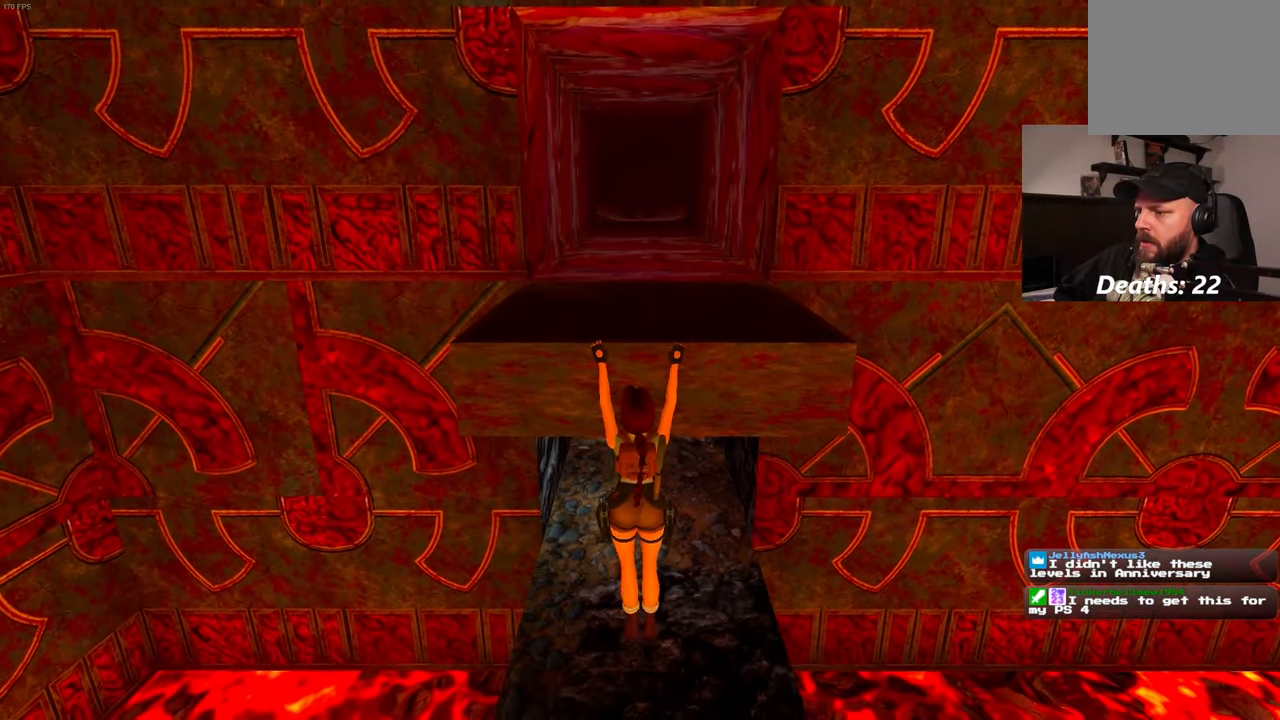
{"dt_ms": 500, "buttons": [], "left_stick": "center", "right_stick": "center", "events": [[317, "DPAD_LEFT", "down"], [384, "DPAD_LEFT", "up"], [417, "left_stick", "center"], [450, "R2", "up"]]}
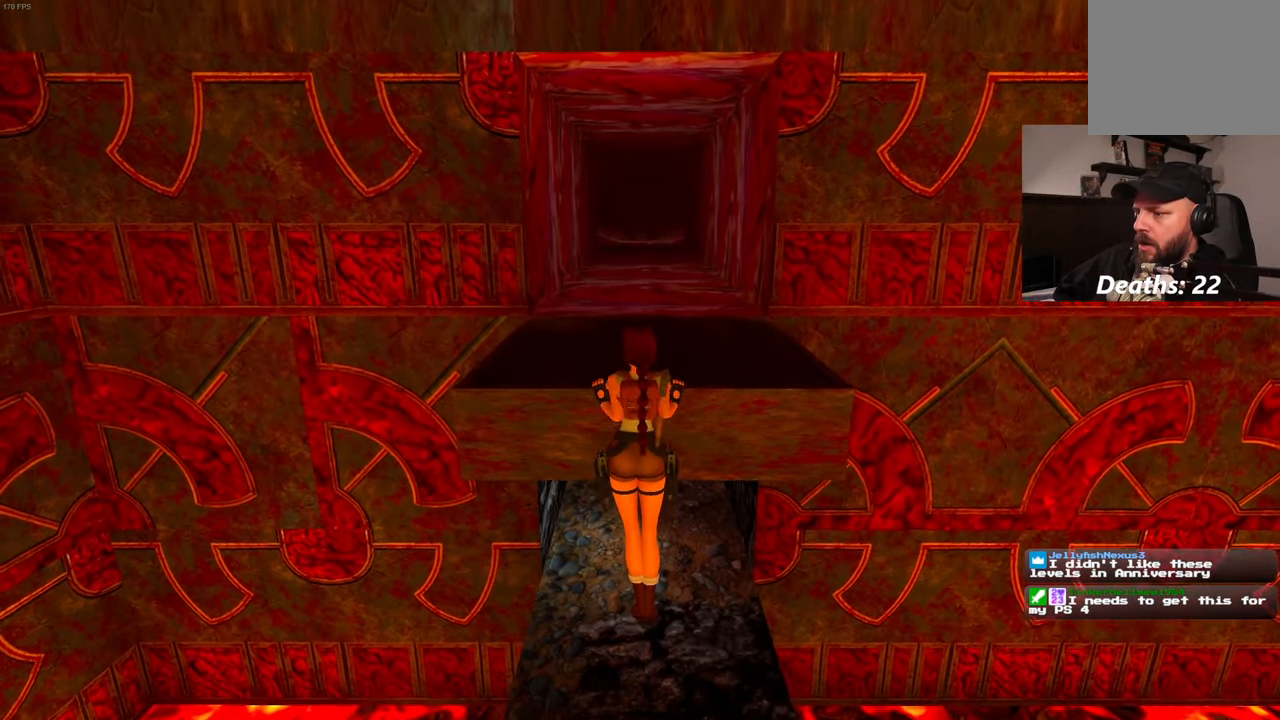
{"dt_ms": 1000, "buttons": [], "left_stick": "center", "right_stick": "center"}
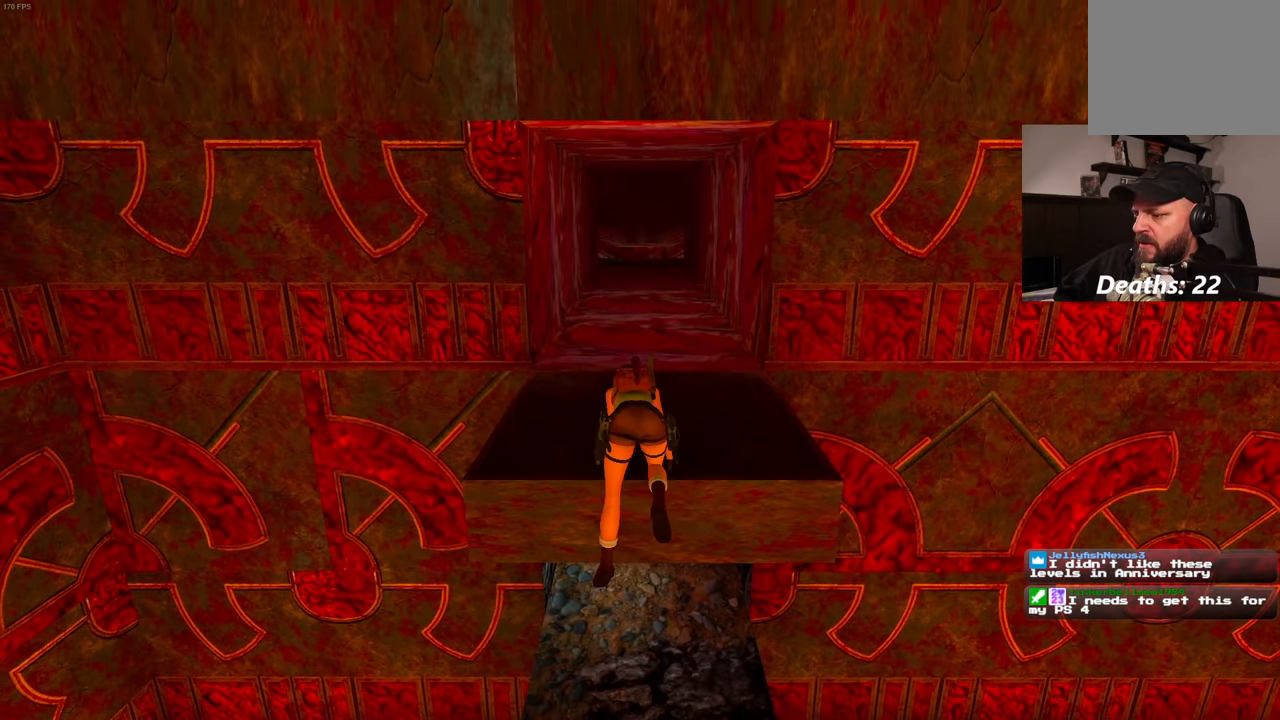
{"dt_ms": 500, "buttons": [], "left_stick": "center", "right_stick": "center", "events": [[166, "CIRCLE", "down"], [250, "CIRCLE", "up"]]}
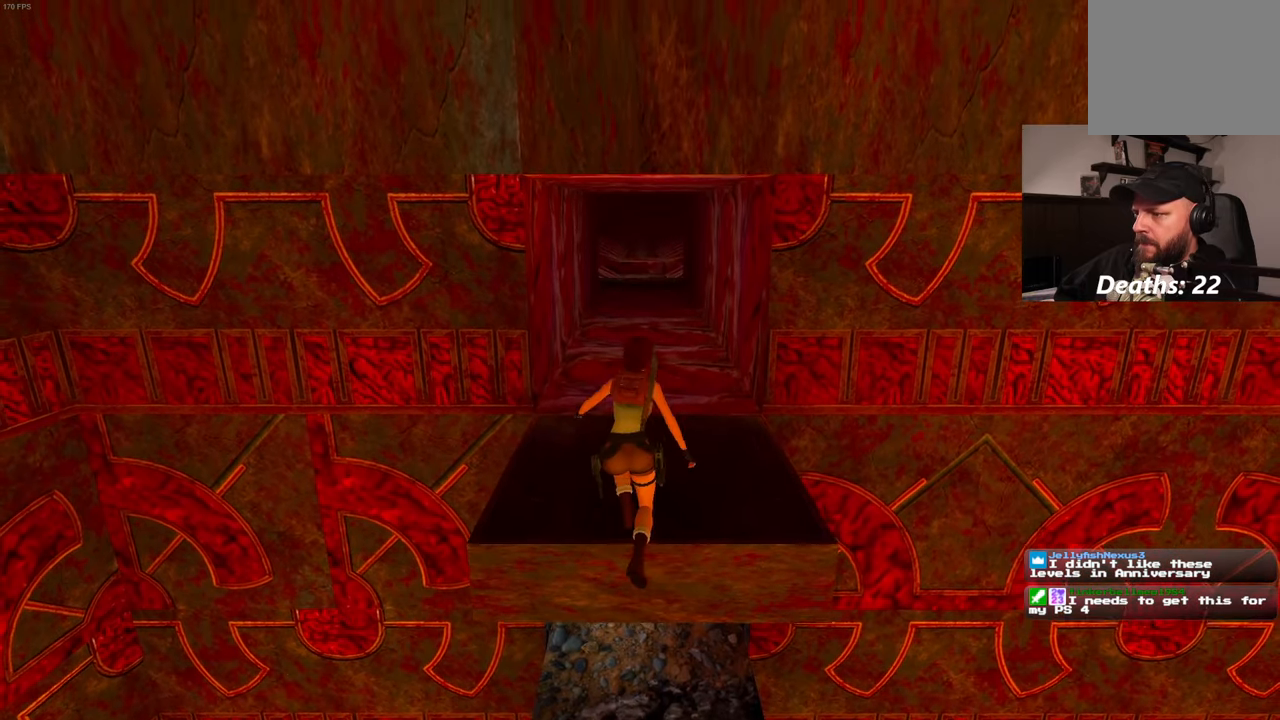
{"dt_ms": 500, "buttons": [], "left_stick": "center", "right_stick": "center", "events": []}
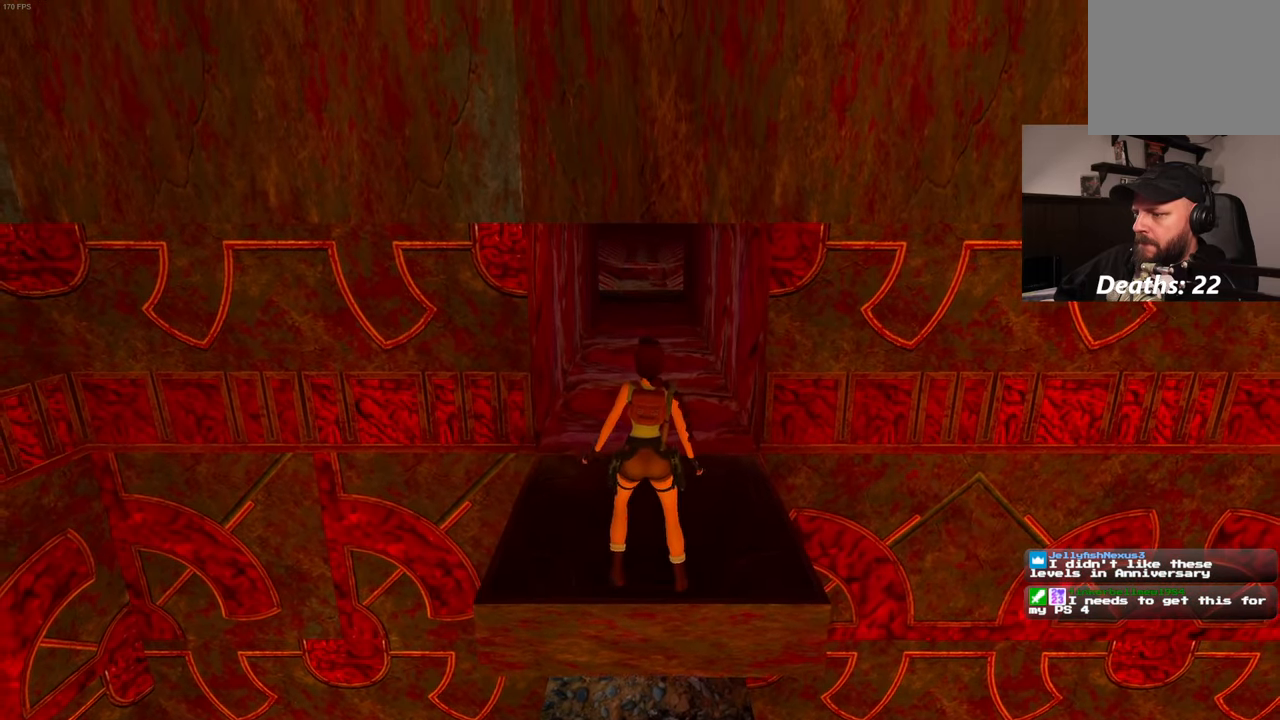
{"dt_ms": 500, "buttons": [], "left_stick": "center", "right_stick": "center", "events": [[266, "CIRCLE", "down"], [366, "CIRCLE", "up"]]}
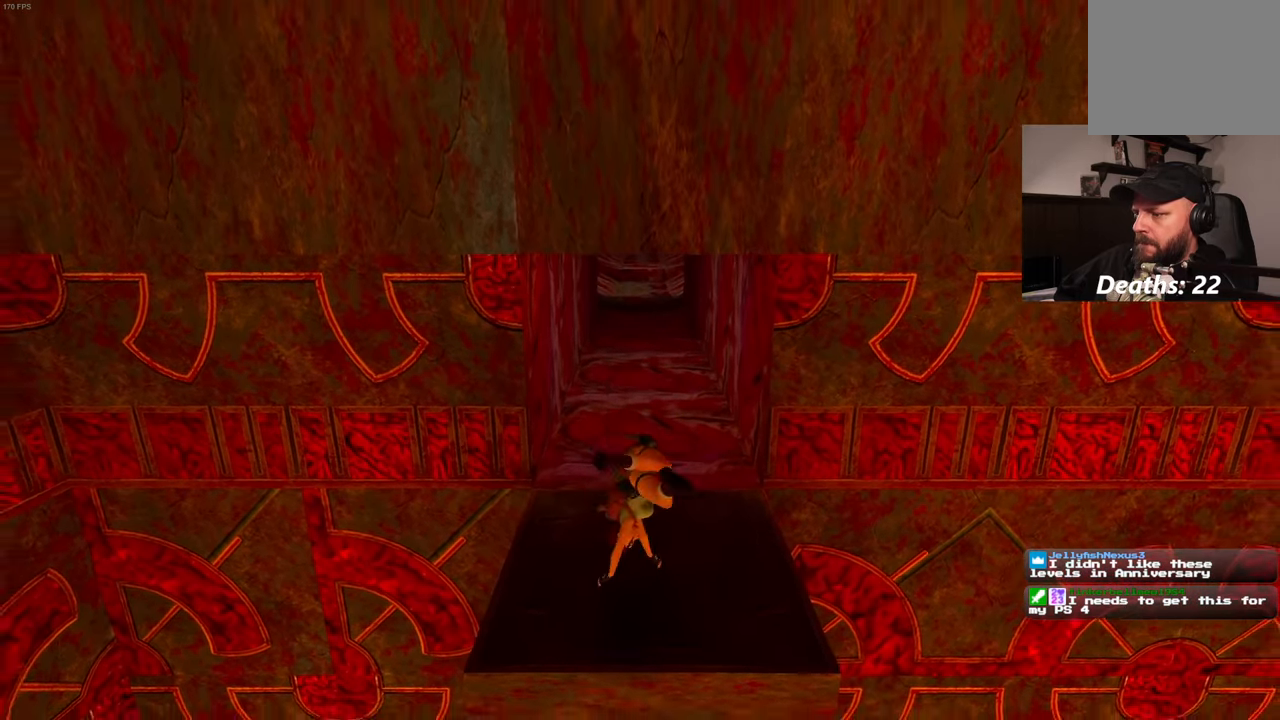
{"dt_ms": 500, "buttons": [], "left_stick": "center", "right_stick": "center", "events": []}
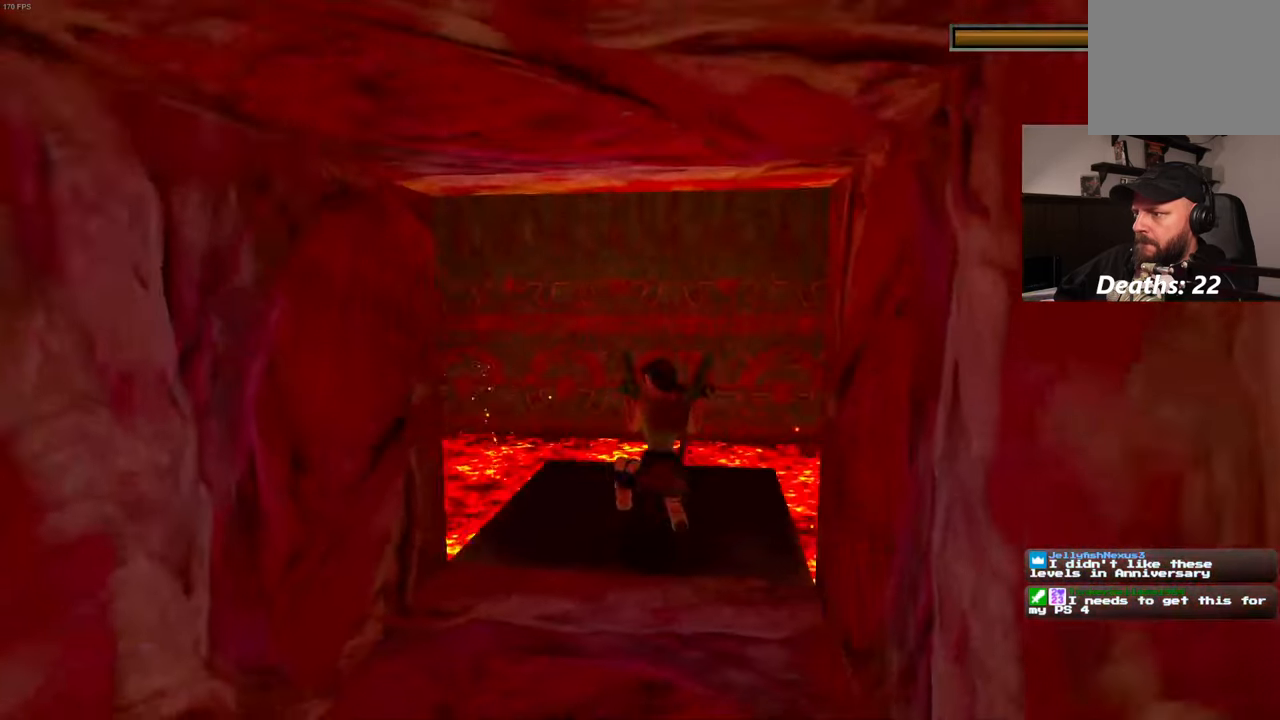
{"dt_ms": 1000, "buttons": [], "left_stick": "center", "right_stick": "center"}
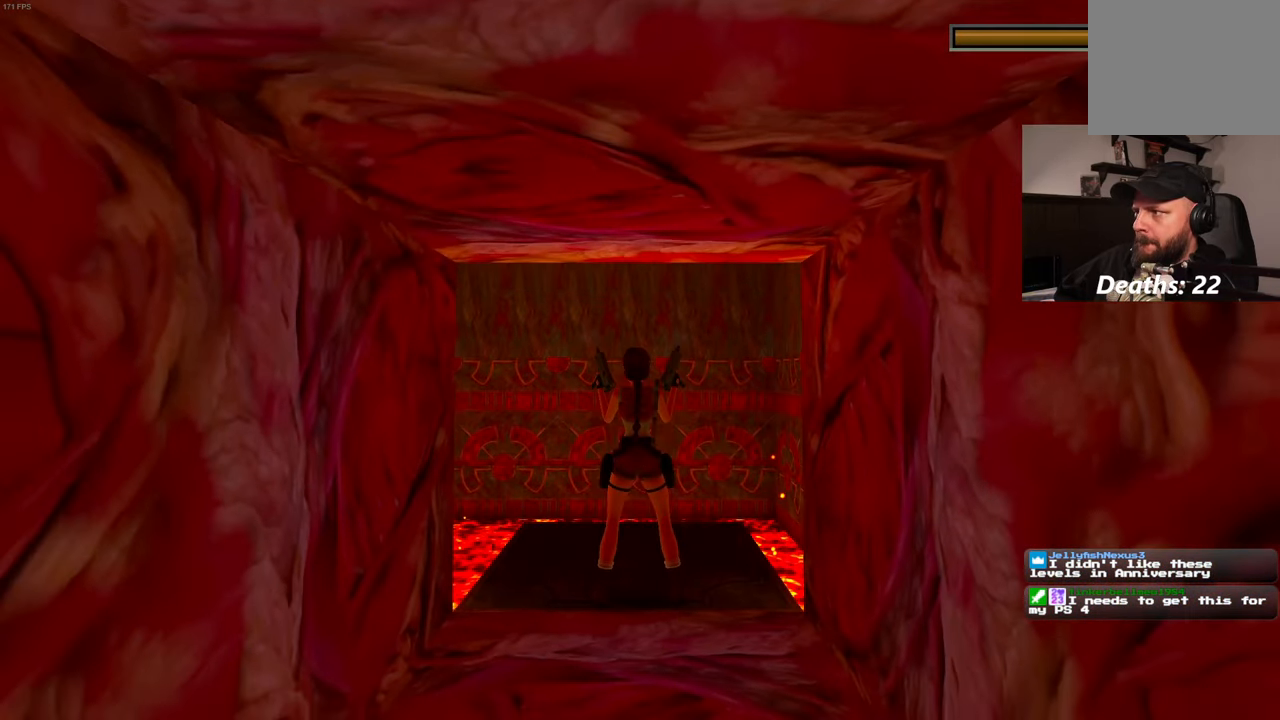
{"dt_ms": 500, "buttons": [], "left_stick": "center", "right_stick": "center", "events": []}
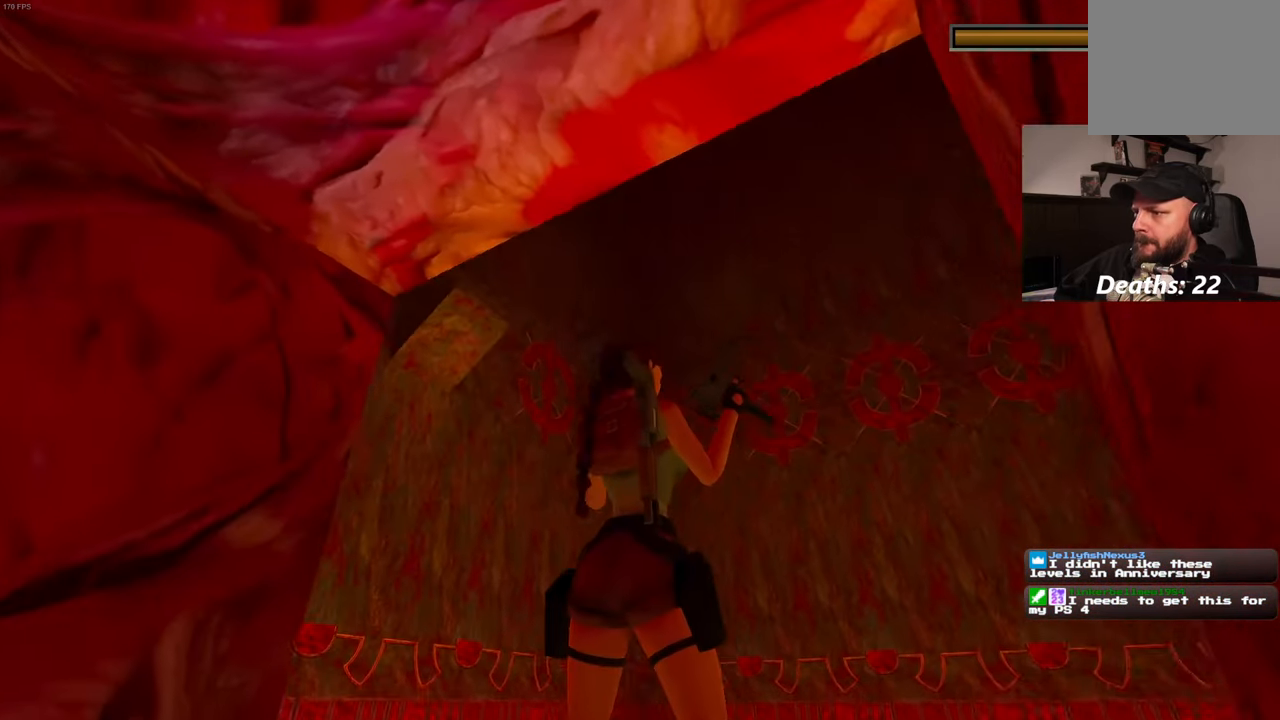
{"dt_ms": 500, "buttons": [], "left_stick": "center", "right_stick": "center"}
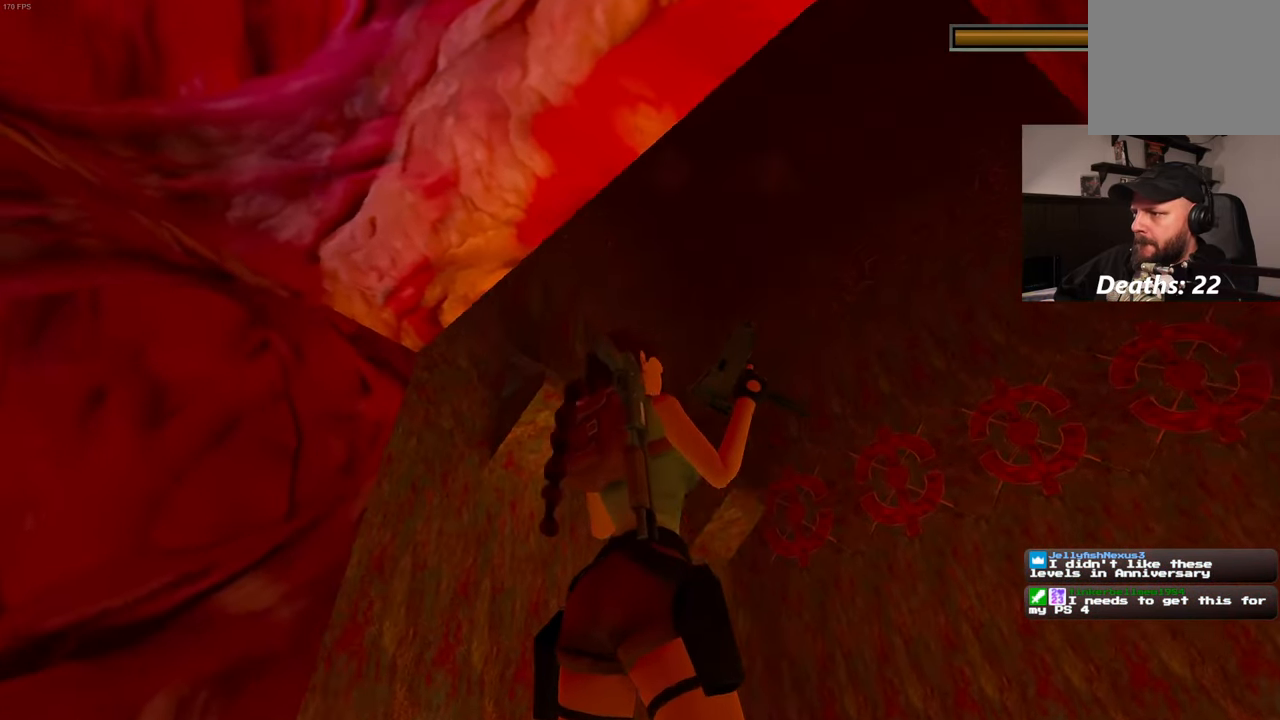
{"dt_ms": 1000, "buttons": [], "left_stick": "center", "right_stick": "down-right"}